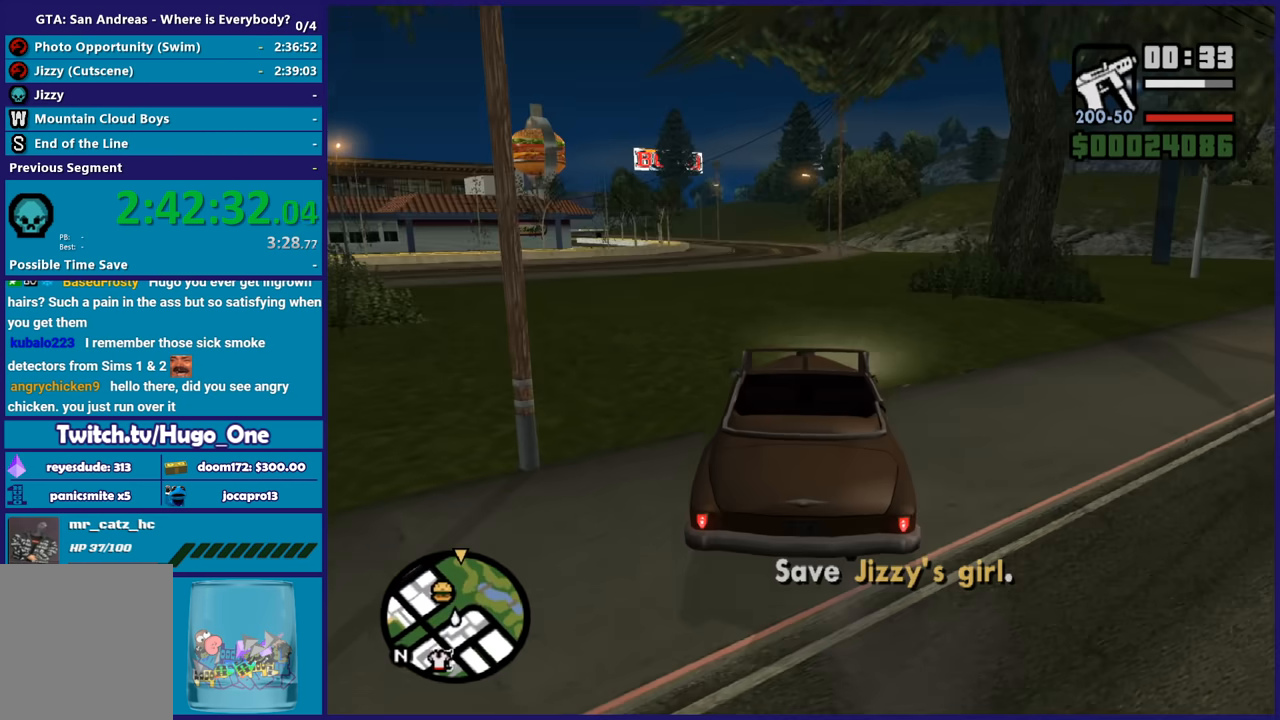
Gameplay with a controller (Xbox layout); each line is a JSON object with the inputs held at the frame after it. "button_events" lists button changes between this image and that frame as [ms after this image, input, new state], when the widget could be followed in between (sticks are given only as held states). This document gives stick clicks only as held states, not as events.
{"buttons": ["R2"], "left_stick": "center", "right_stick": "center", "button_events": []}
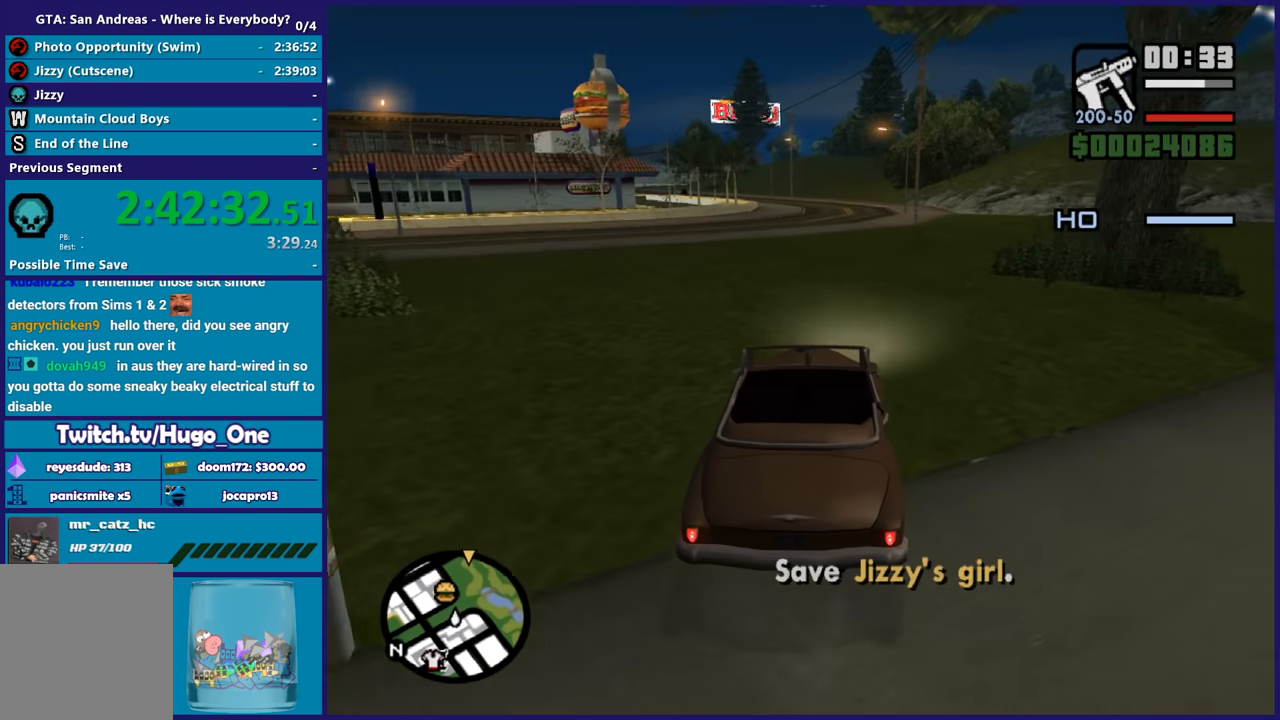
{"buttons": ["R2"], "left_stick": "center", "right_stick": "down-left", "button_events": []}
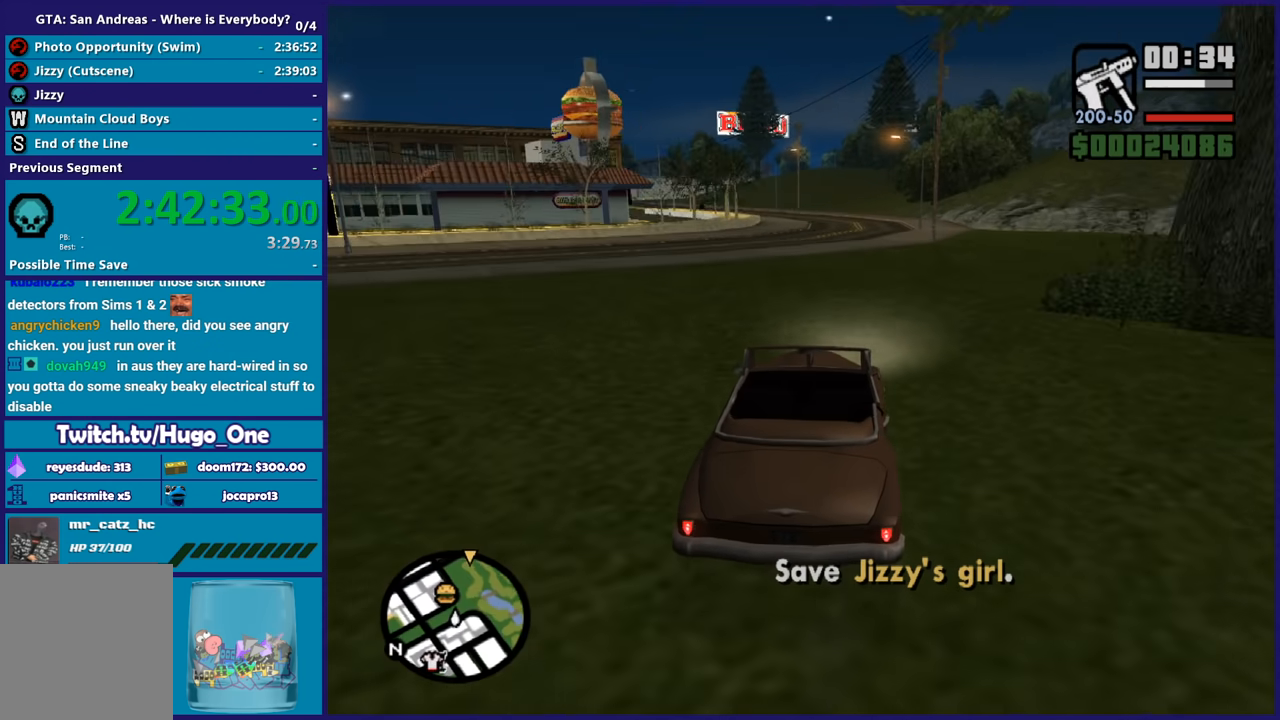
{"buttons": ["R2"], "left_stick": "center", "right_stick": "center", "button_events": []}
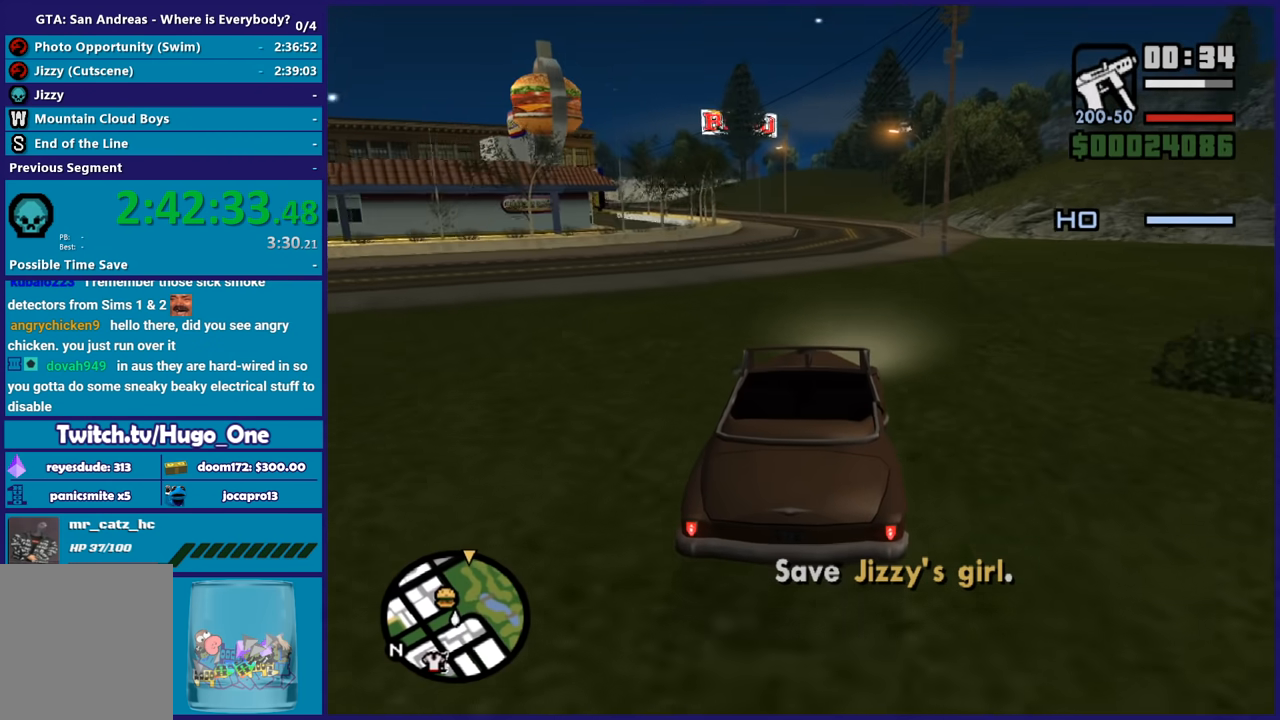
{"buttons": ["R2"], "left_stick": "center", "right_stick": "left", "button_events": []}
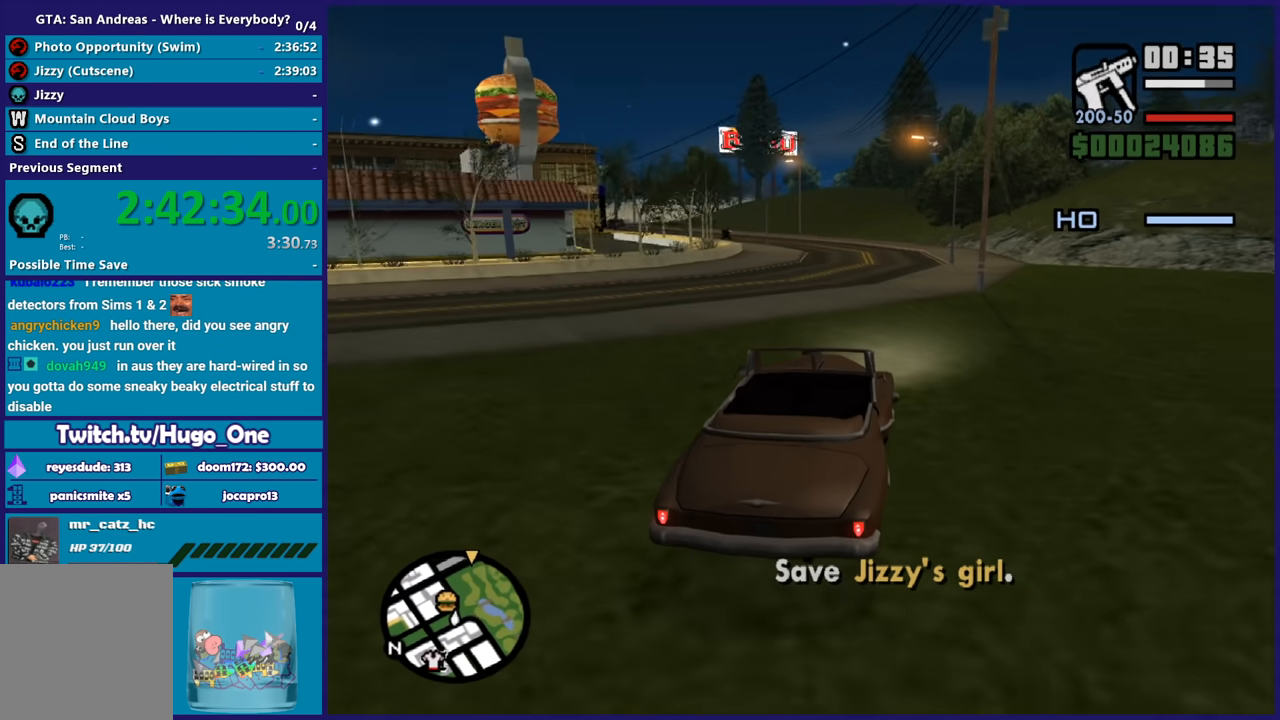
{"buttons": ["R2"], "left_stick": "center", "right_stick": "down-left", "button_events": []}
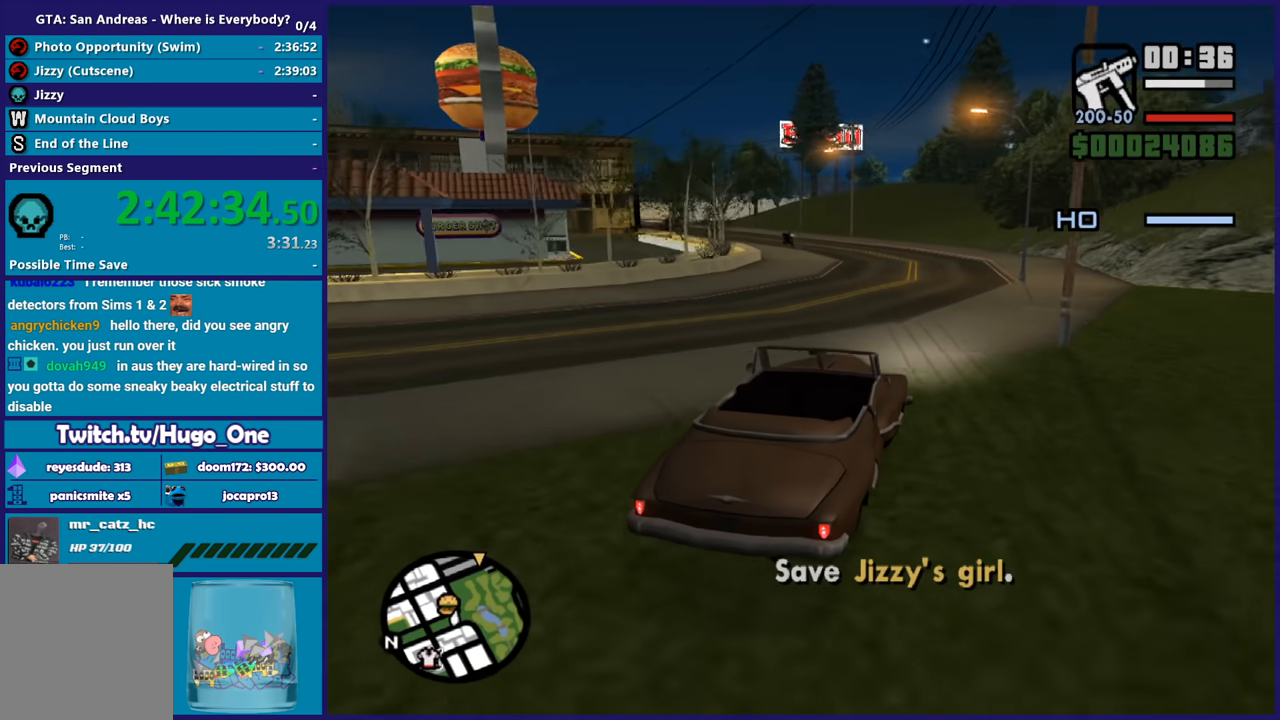
{"buttons": ["R2"], "left_stick": "center", "right_stick": "down-left", "button_events": []}
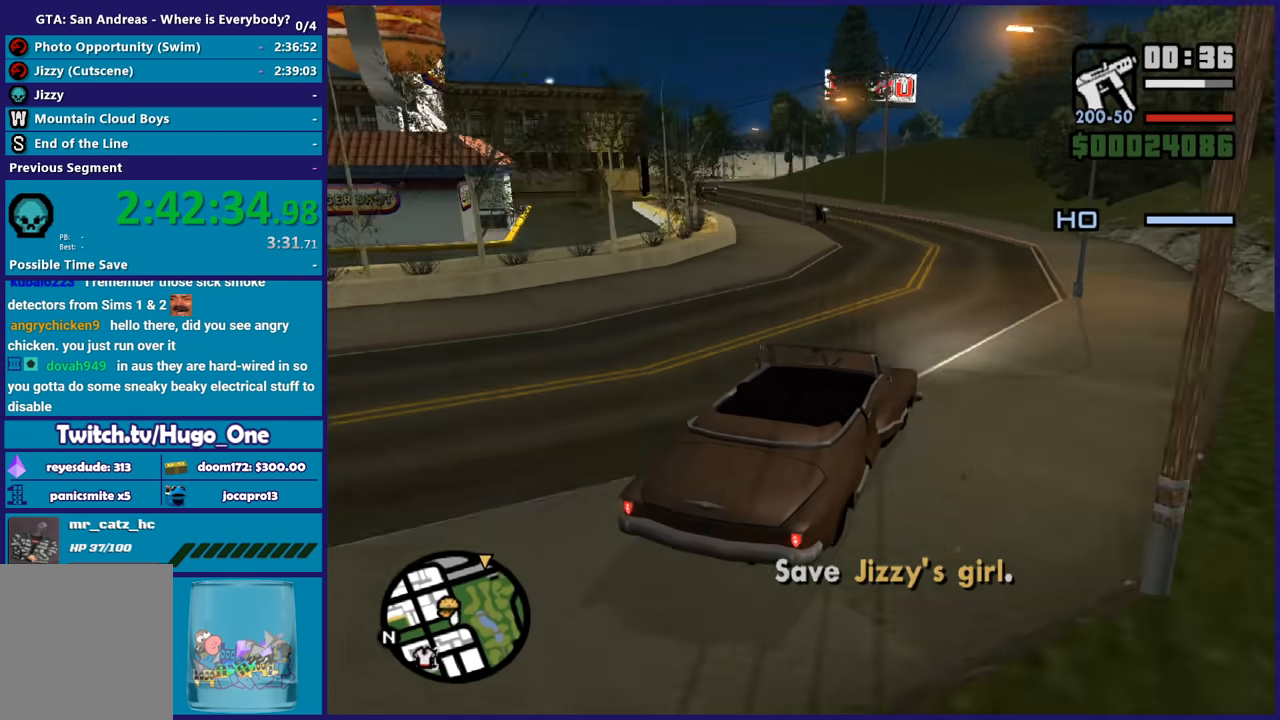
{"buttons": ["R2"], "left_stick": "center", "right_stick": "down-left", "button_events": []}
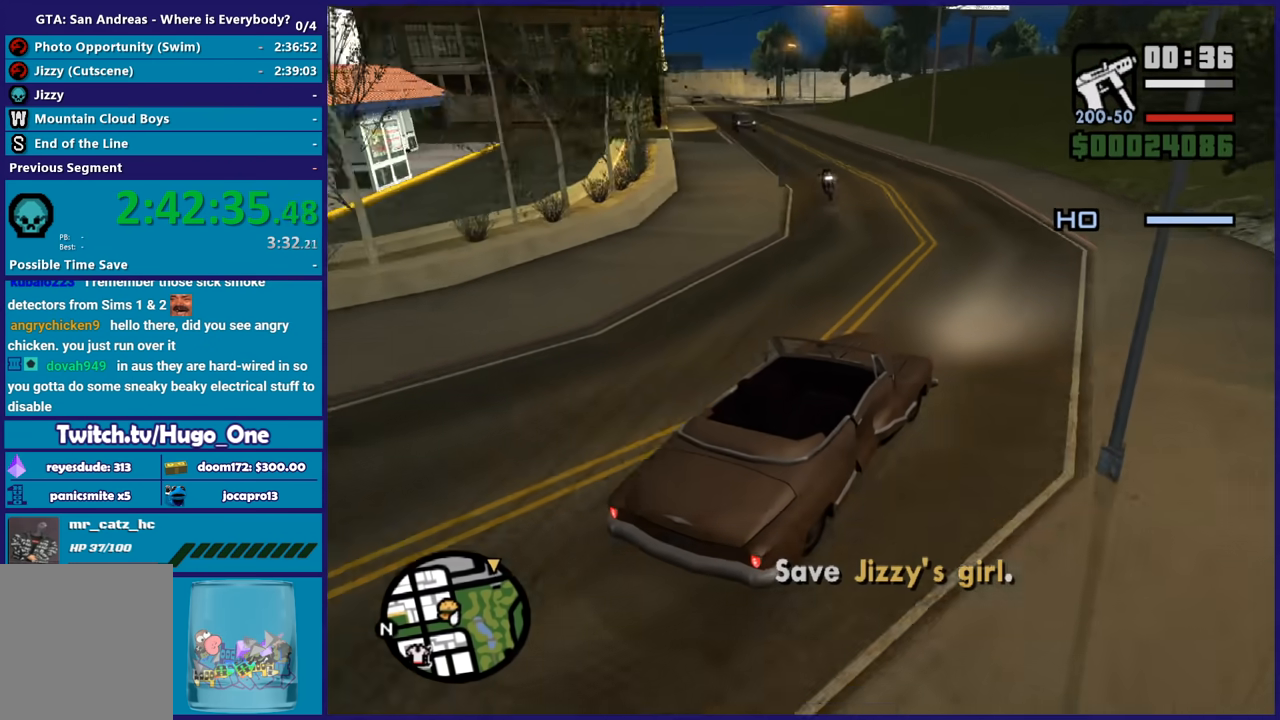
{"buttons": [], "left_stick": "left", "right_stick": "down-left", "button_events": [[234, "R2", "up"], [334, "R2", "down"], [501, "R2", "up"]]}
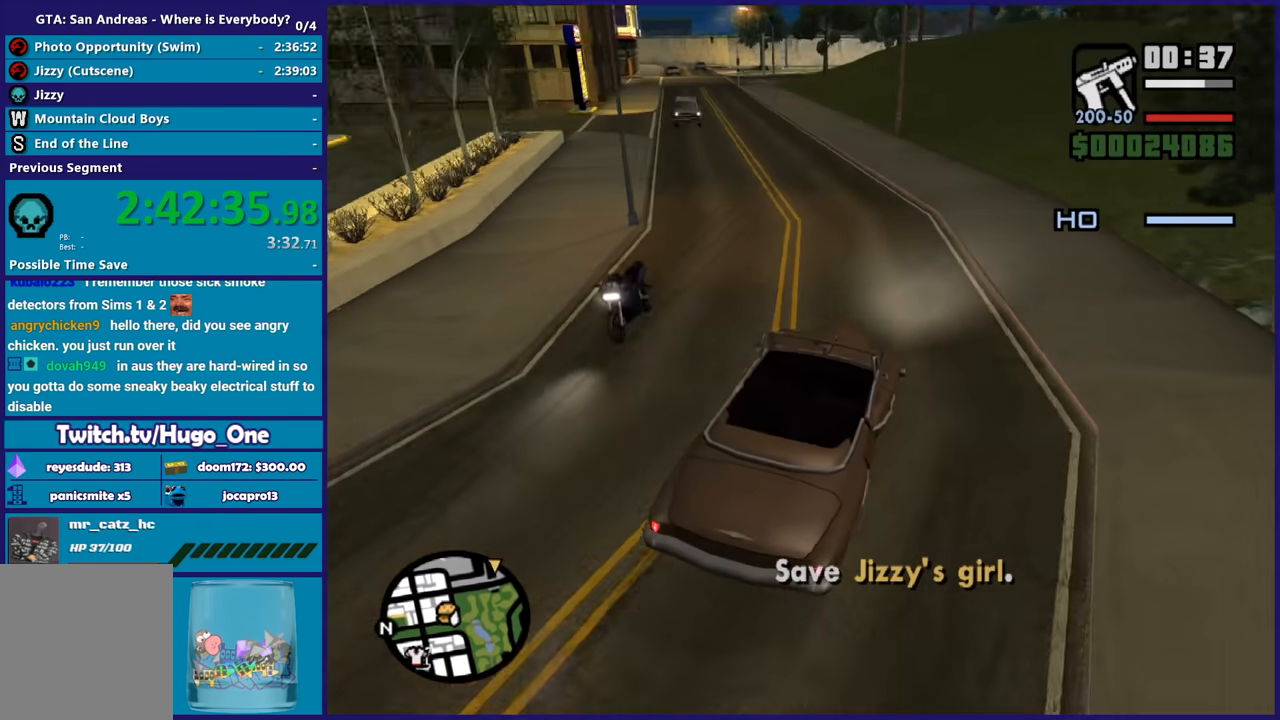
{"buttons": ["R2"], "left_stick": "left", "right_stick": "down-left", "button_events": [[100, "R2", "down"], [267, "R2", "up"], [367, "R2", "down"]]}
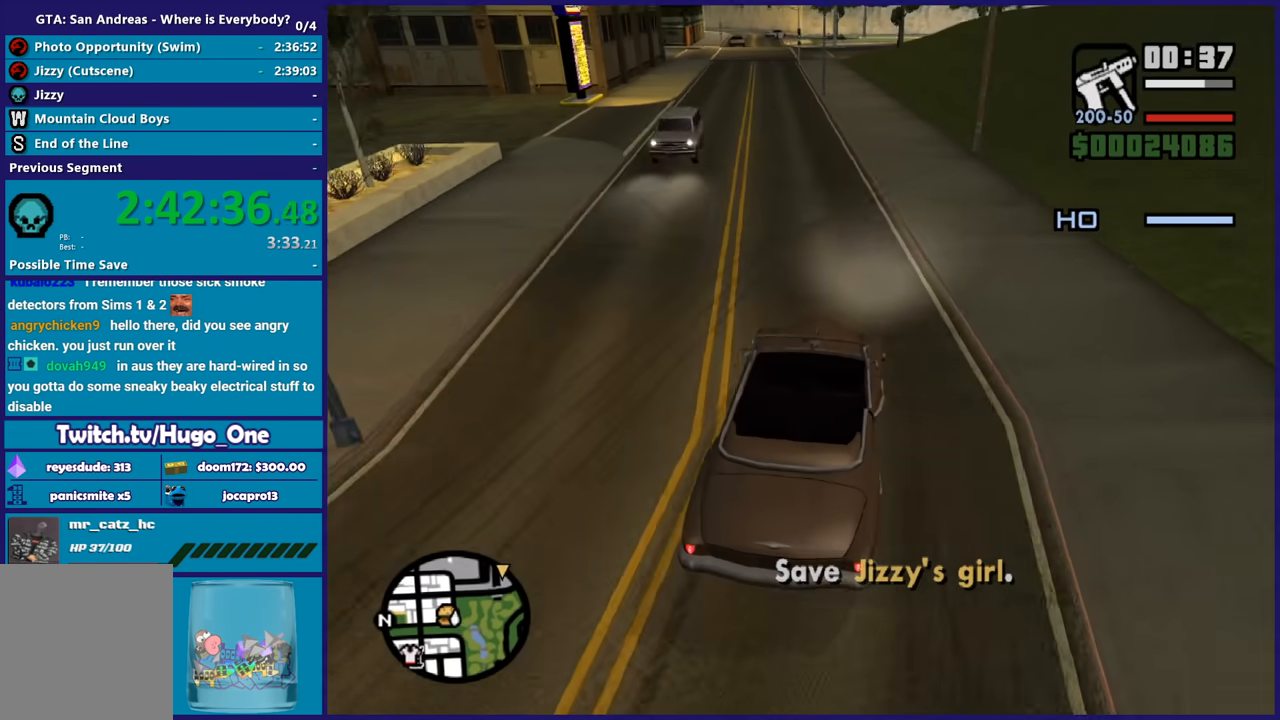
{"buttons": ["R2"], "left_stick": "center", "right_stick": "down-left", "button_events": []}
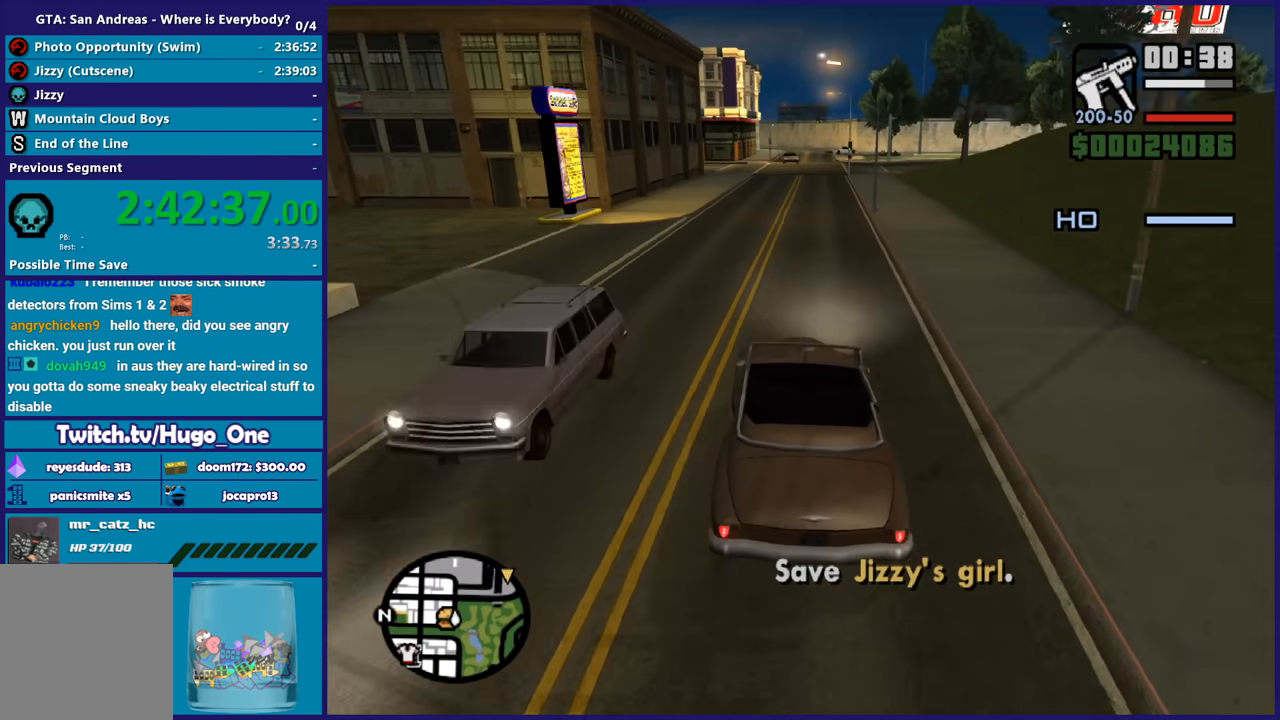
{"buttons": ["R2"], "left_stick": "center", "right_stick": "down", "button_events": []}
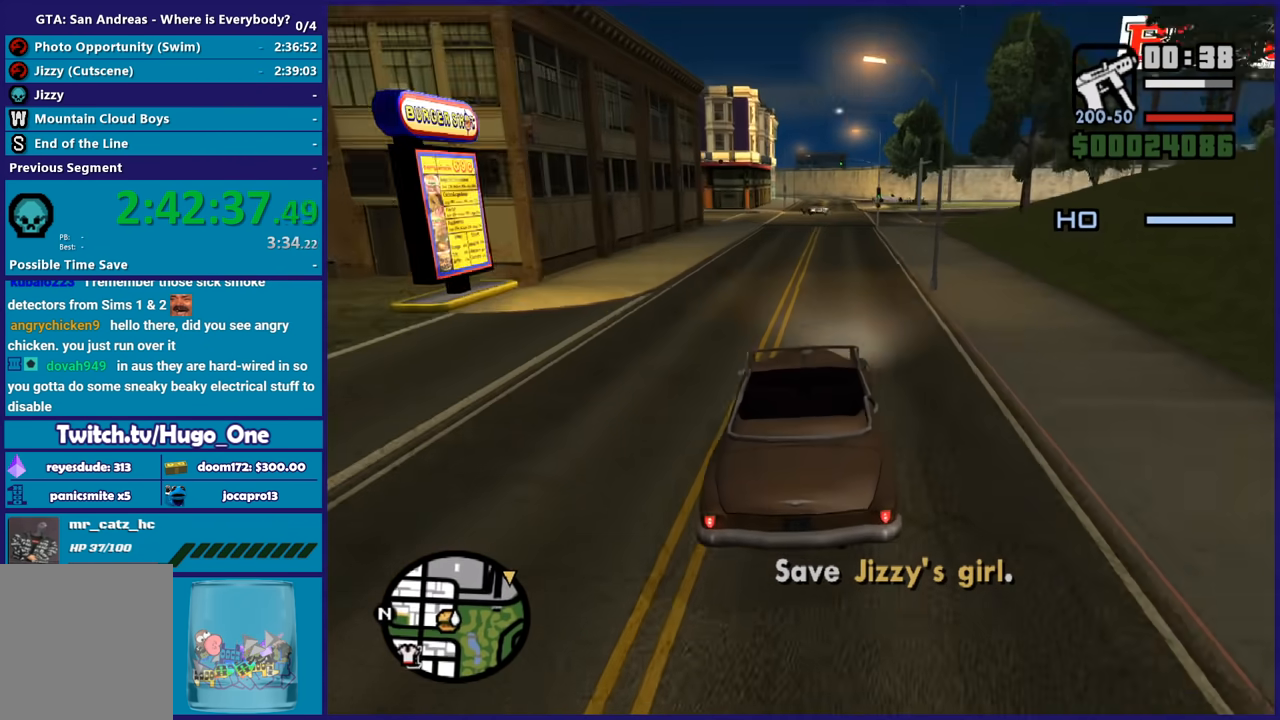
{"buttons": ["R2"], "left_stick": "down-right", "right_stick": "down-right", "button_events": []}
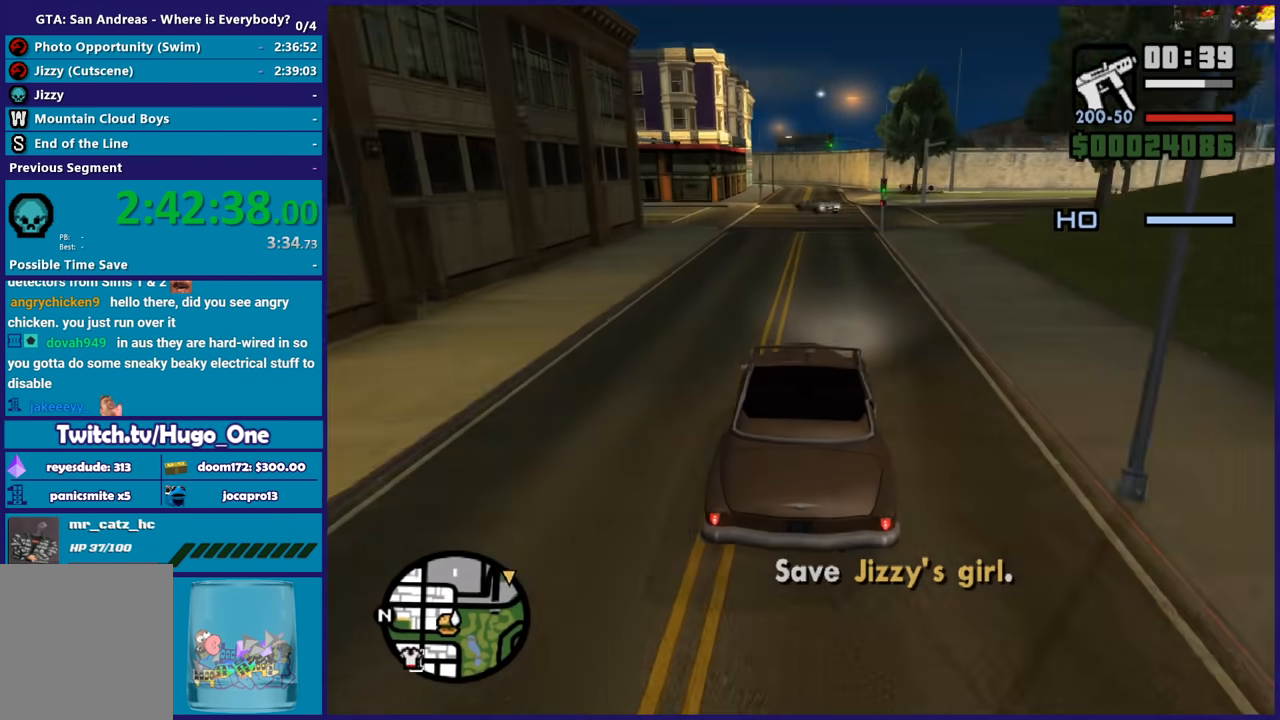
{"buttons": ["R2"], "left_stick": "center", "right_stick": "down-right", "button_events": []}
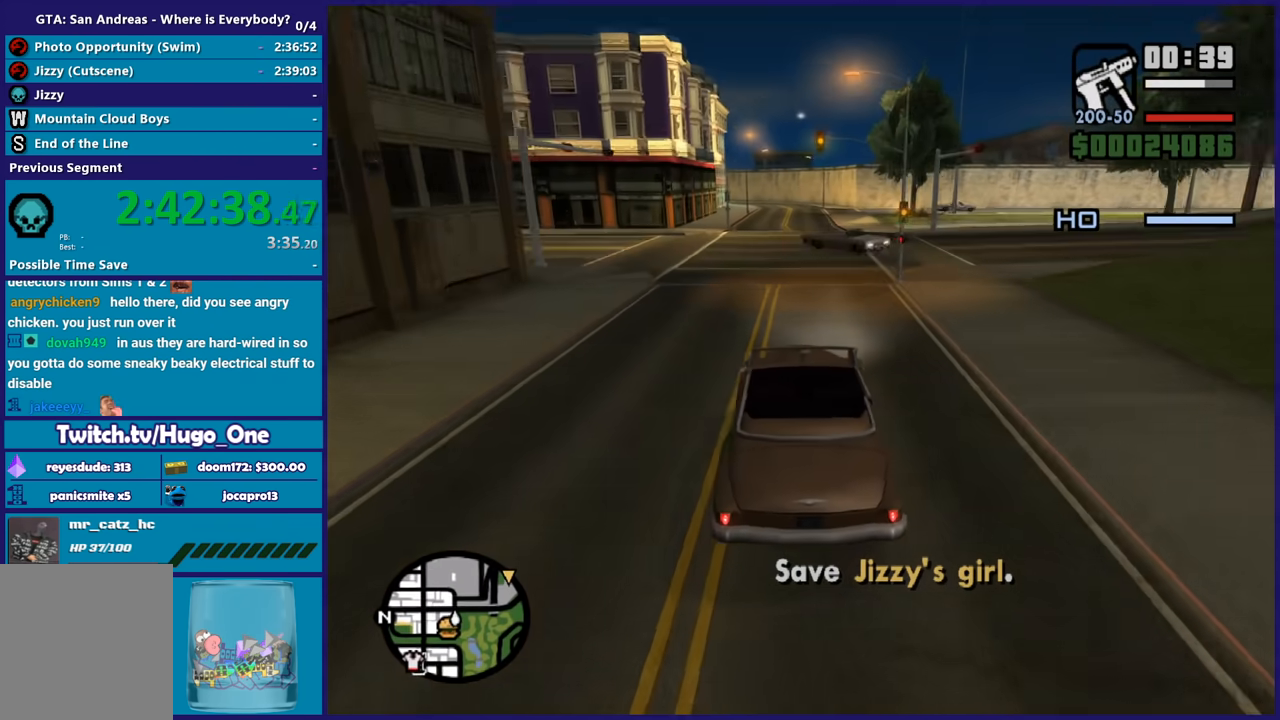
{"buttons": ["L2"], "left_stick": "down-right", "right_stick": "down-right", "button_events": [[101, "R2", "up"], [301, "L2", "down"]]}
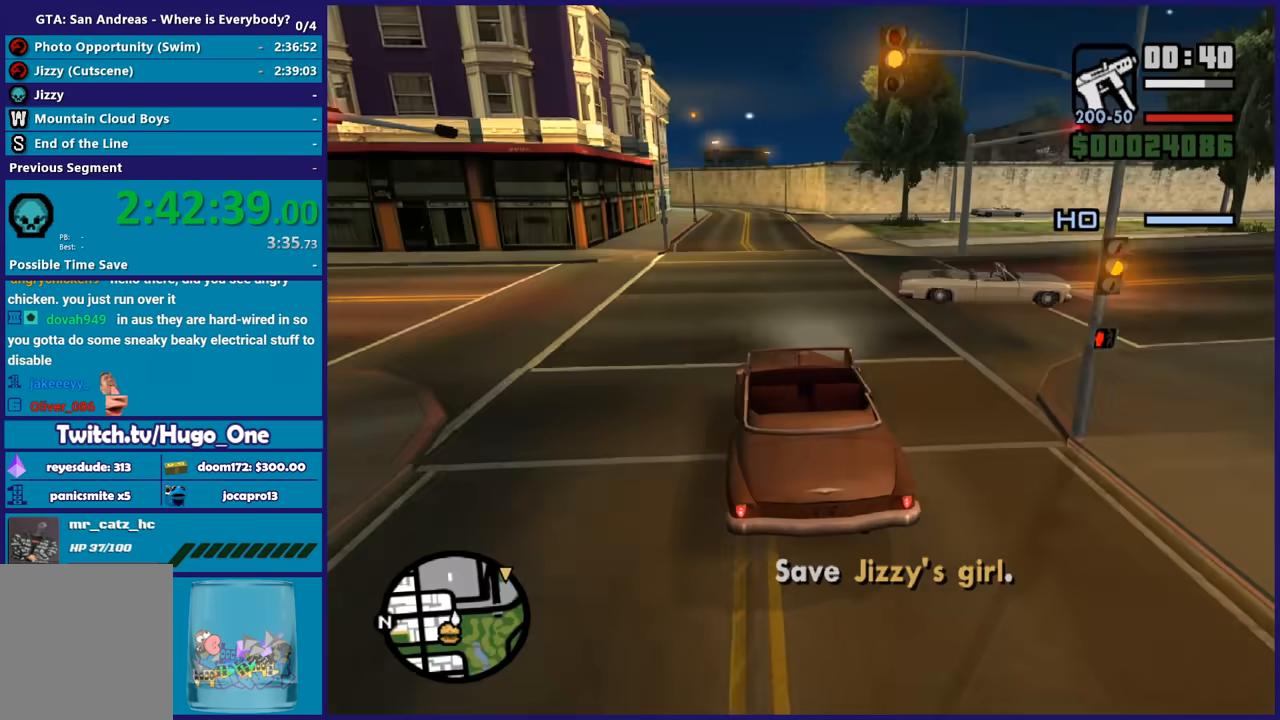
{"buttons": ["R2"], "left_stick": "down-right", "right_stick": "right", "button_events": [[267, "L2", "up"], [334, "R2", "down"]]}
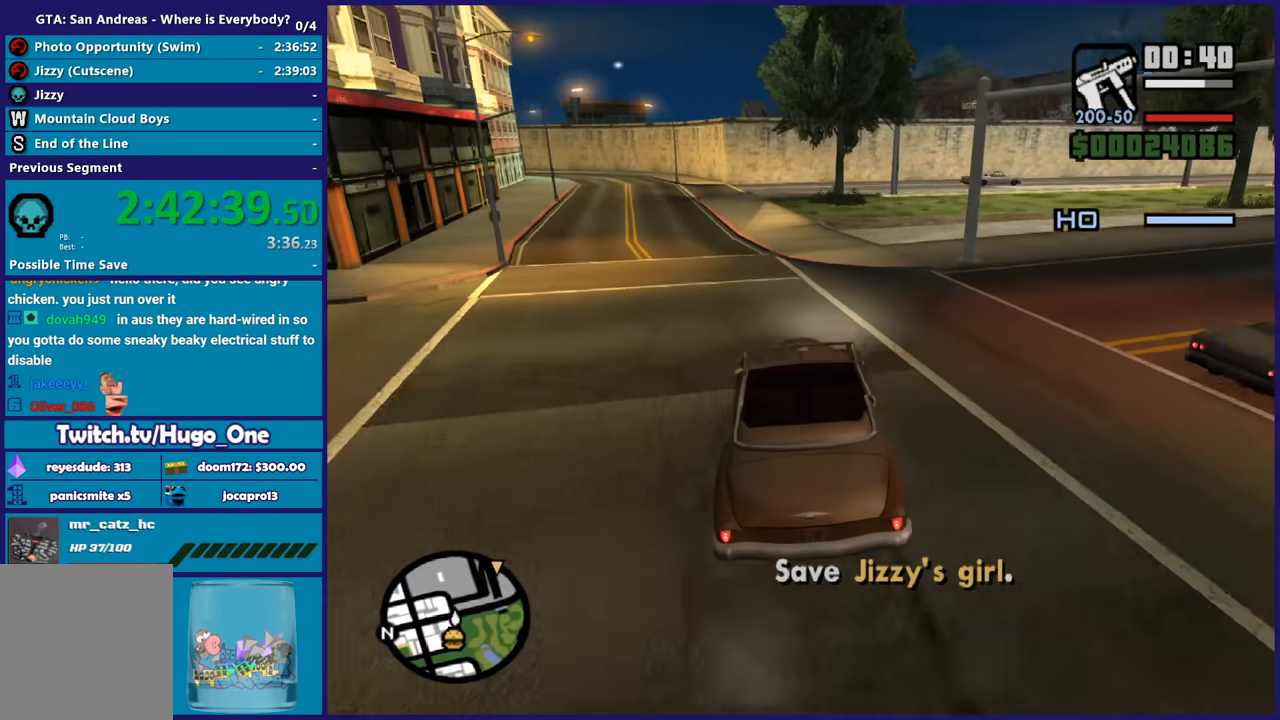
{"buttons": ["R2"], "left_stick": "down-right", "right_stick": "right", "button_events": [[401, "R2", "up"], [501, "R2", "down"]]}
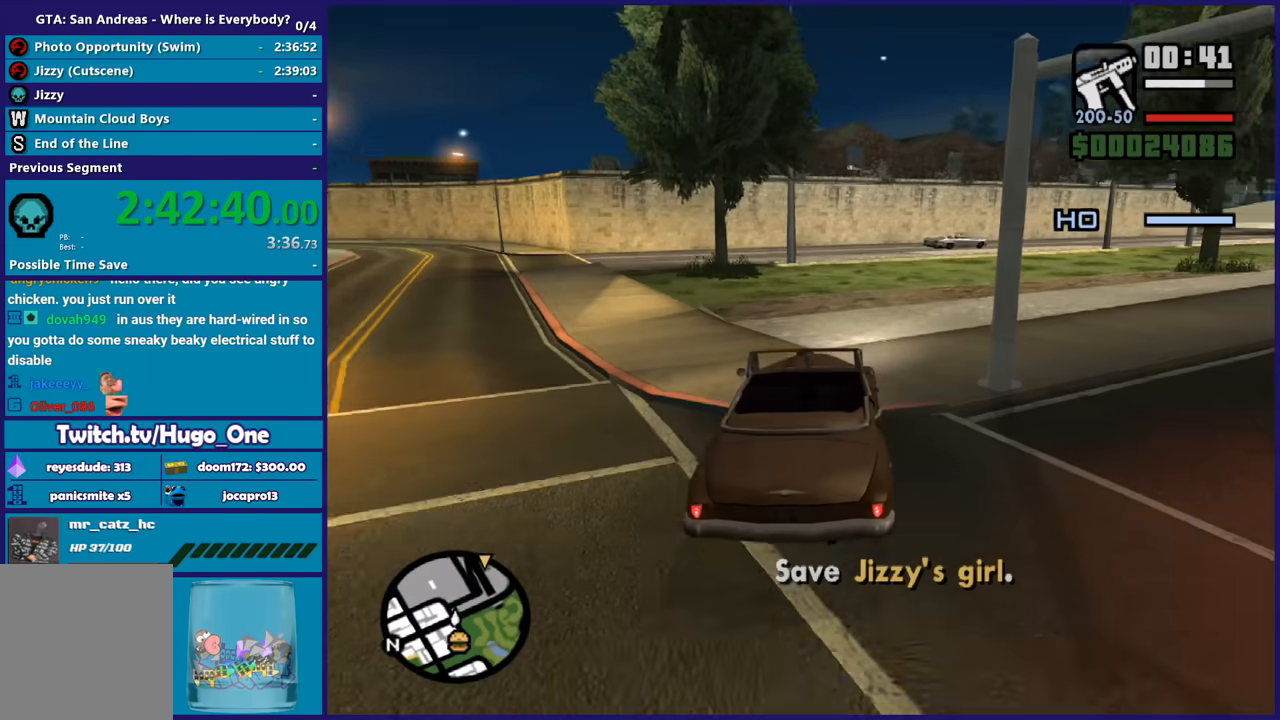
{"buttons": ["R2"], "left_stick": "down-right", "right_stick": "up-right", "button_events": [[167, "R2", "up"], [234, "R2", "down"], [367, "R2", "up"], [434, "R2", "down"]]}
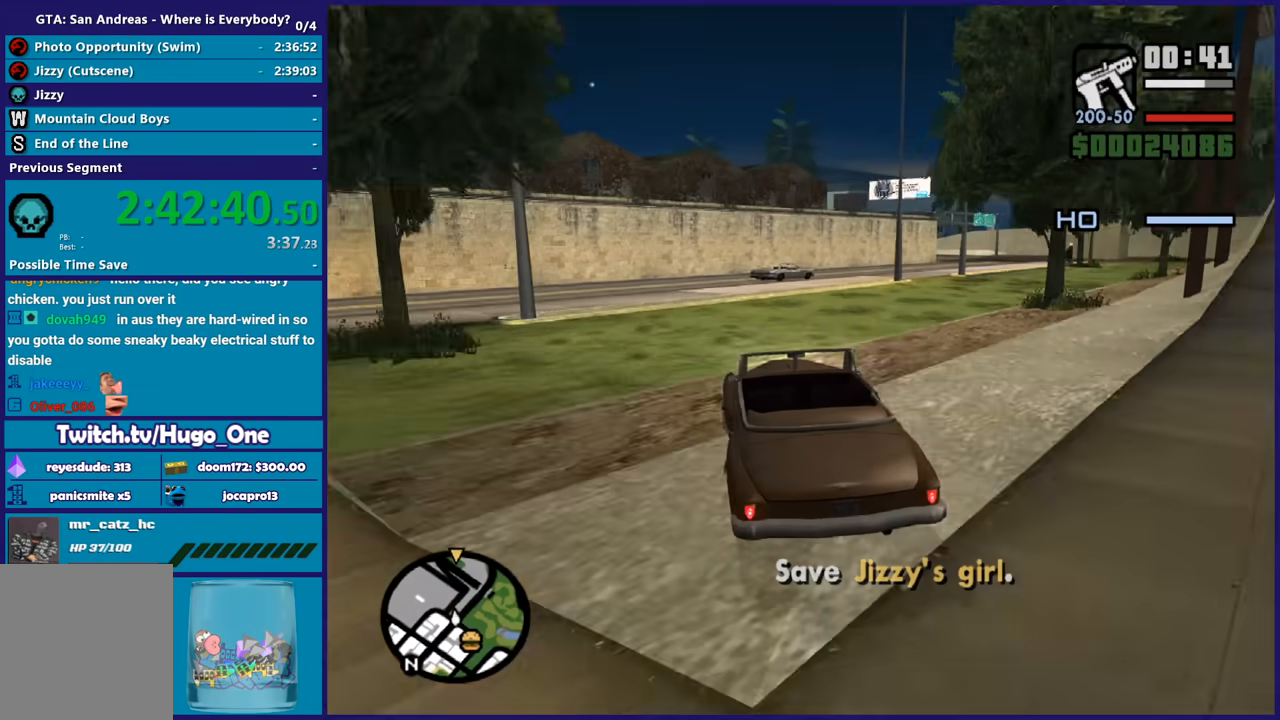
{"buttons": [], "left_stick": "down-right", "right_stick": "down-right", "button_events": [[101, "R2", "up"], [167, "R2", "down"], [267, "R2", "up"], [367, "R2", "down"], [501, "R2", "up"]]}
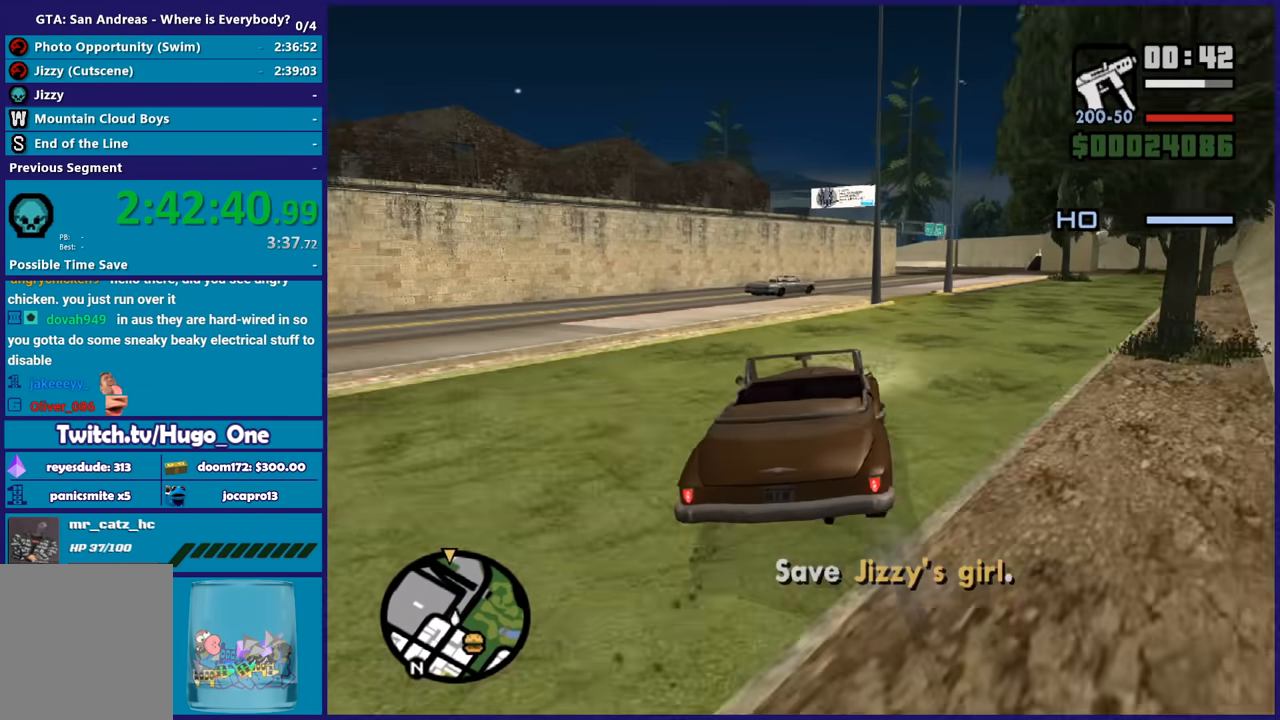
{"buttons": ["R2"], "left_stick": "down-right", "right_stick": "right", "button_events": [[67, "R2", "down"]]}
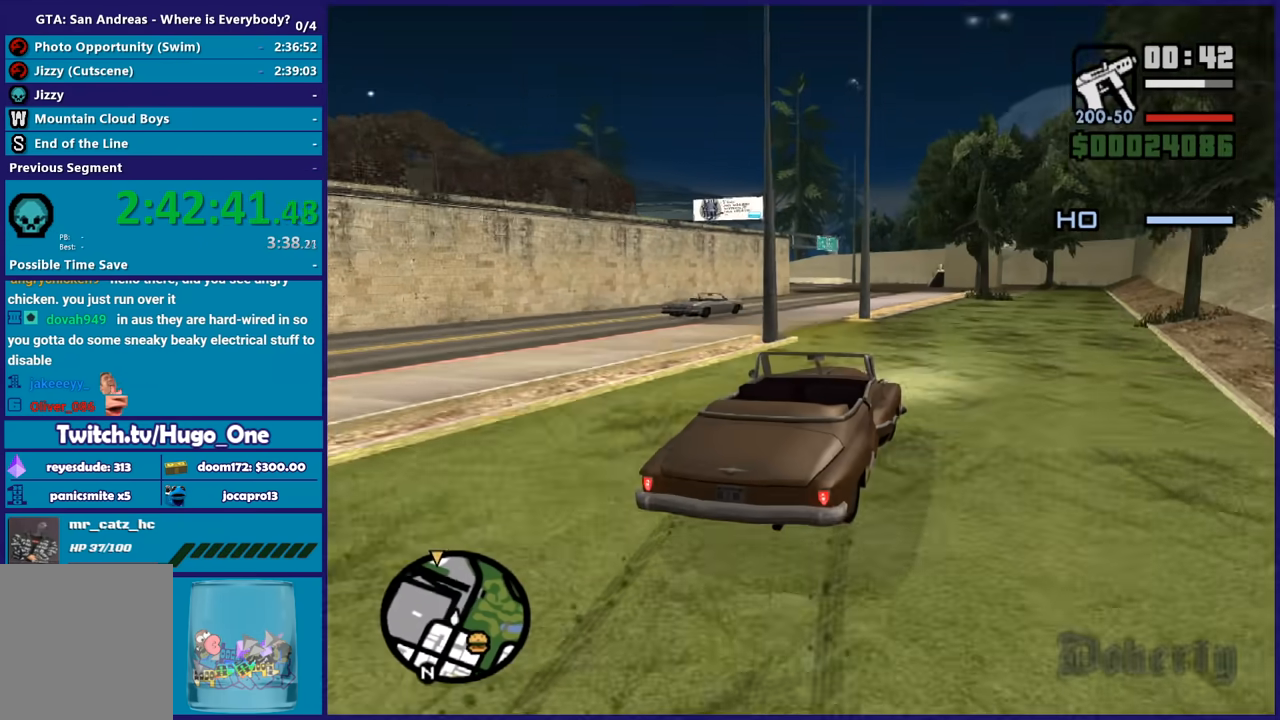
{"buttons": ["R2"], "left_stick": "left", "right_stick": "center", "button_events": []}